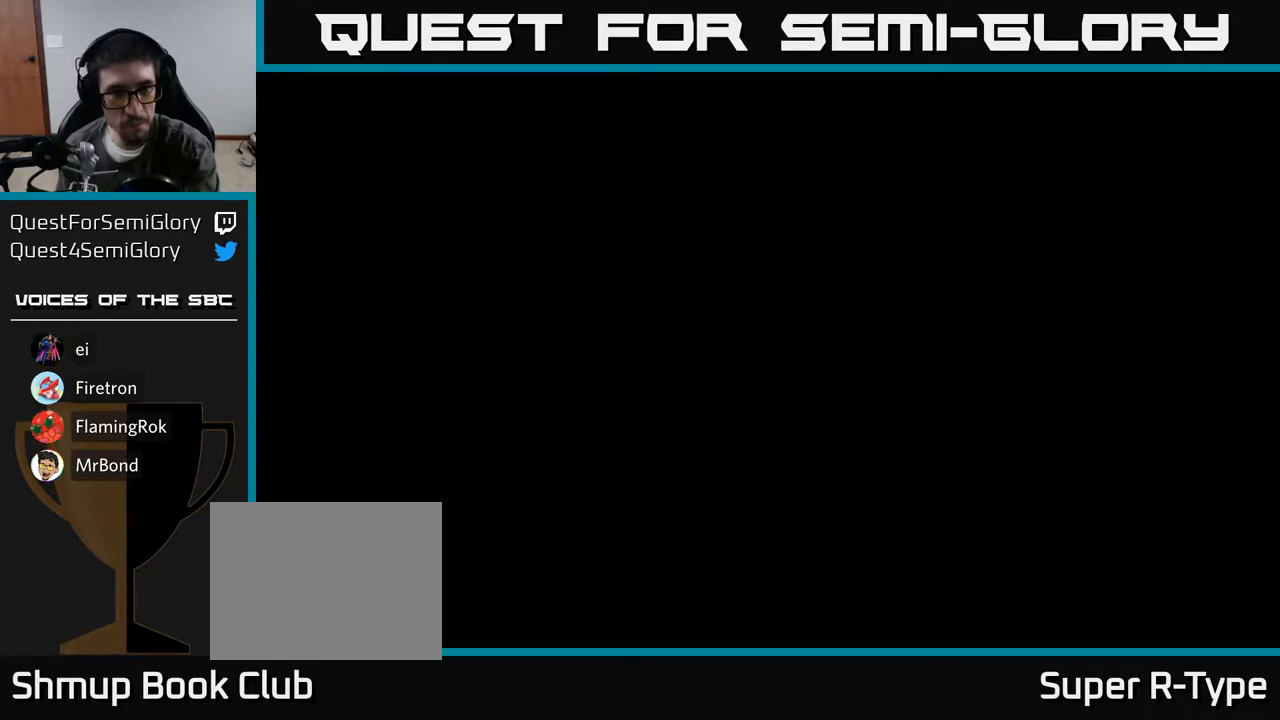
Gameplay with a controller (Xbox layout); each line is a JSON object with the inputs held at the frame after it. "events" lists button and stick changes between this image and that frame as [ms after this image, input, new state], when the widget could be followed in between. Not read: left_stick.
{"buttons": ["A"], "right_stick": "center", "events": [[367, "A", "down"]]}
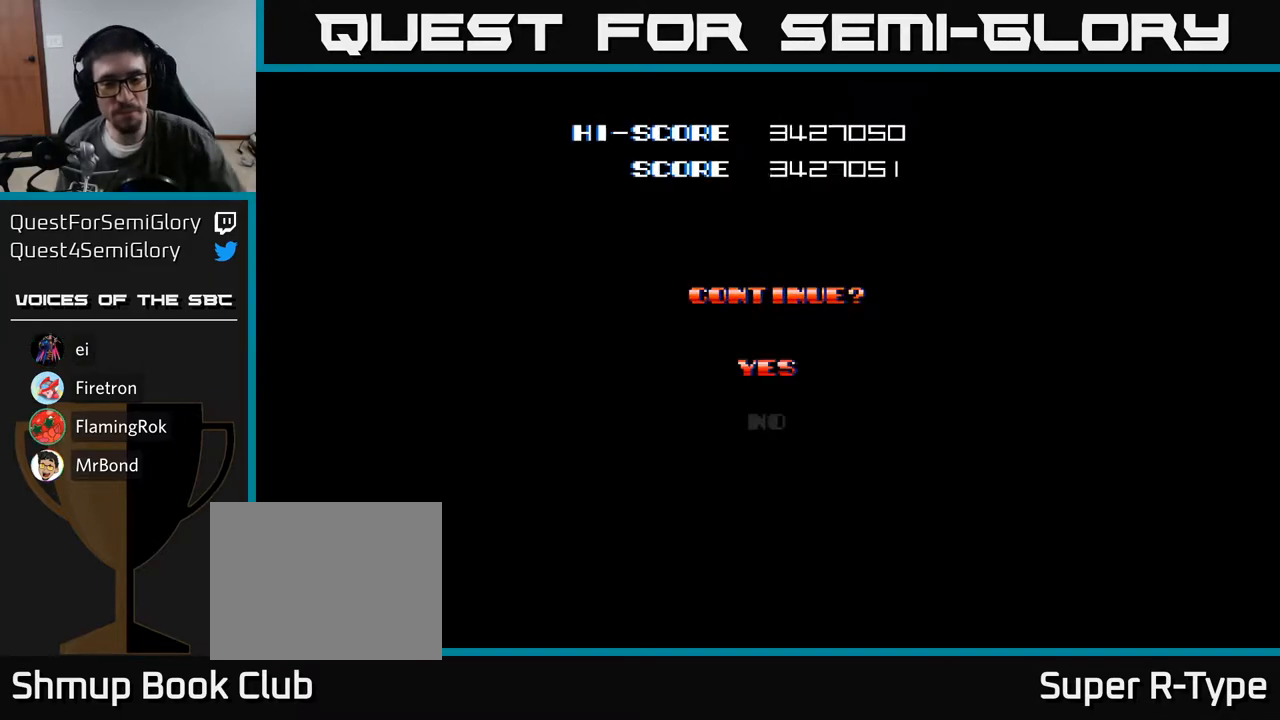
{"buttons": [], "right_stick": "center", "events": [[100, "A", "up"]]}
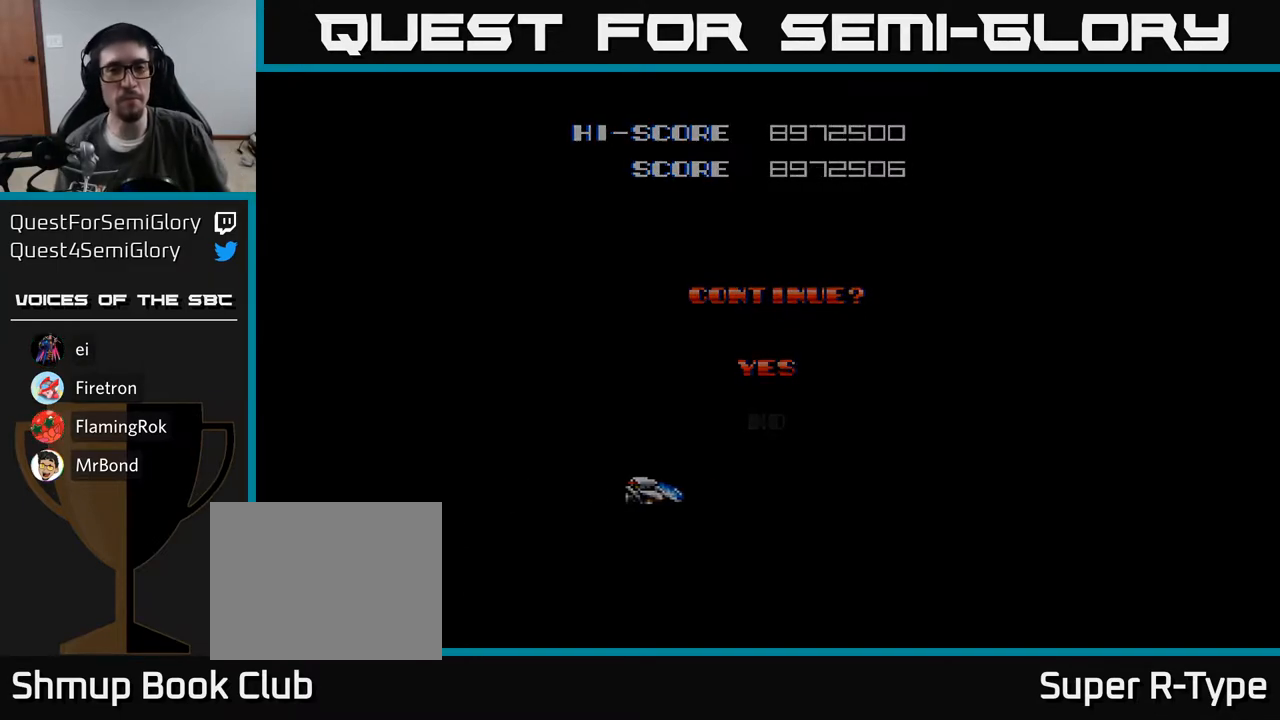
{"buttons": [], "right_stick": "center", "events": []}
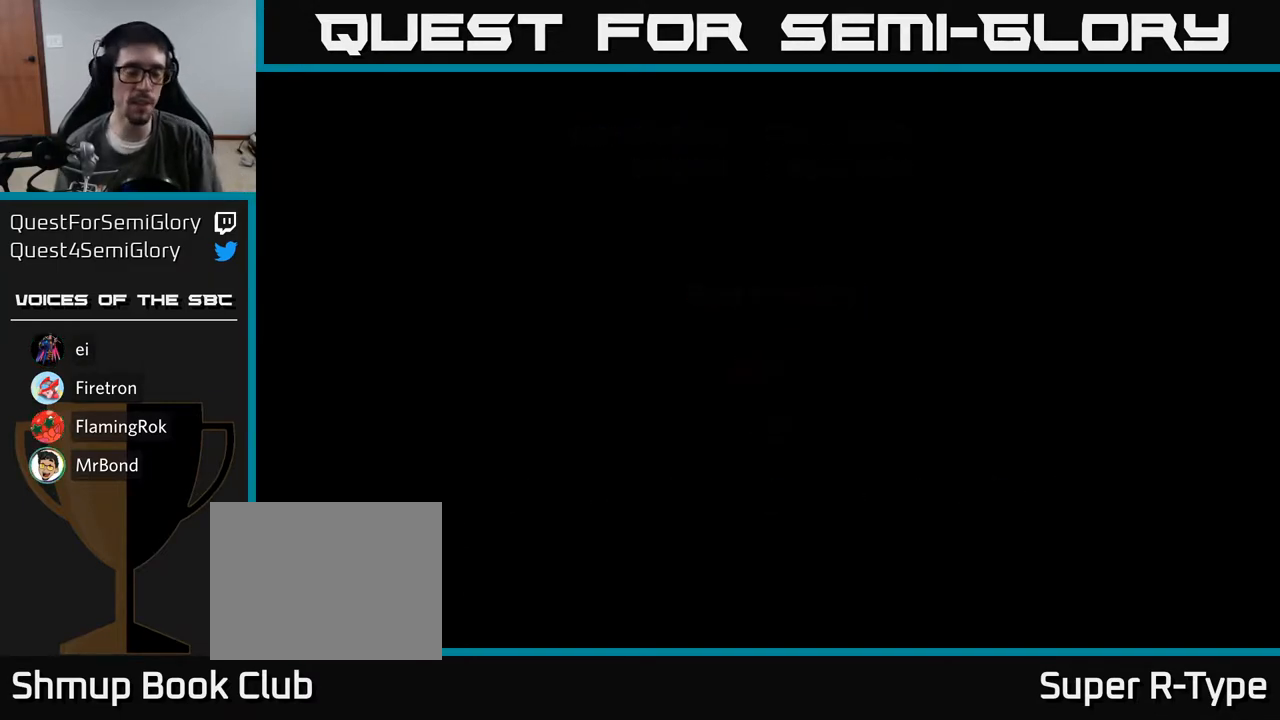
{"buttons": [], "right_stick": "center", "events": []}
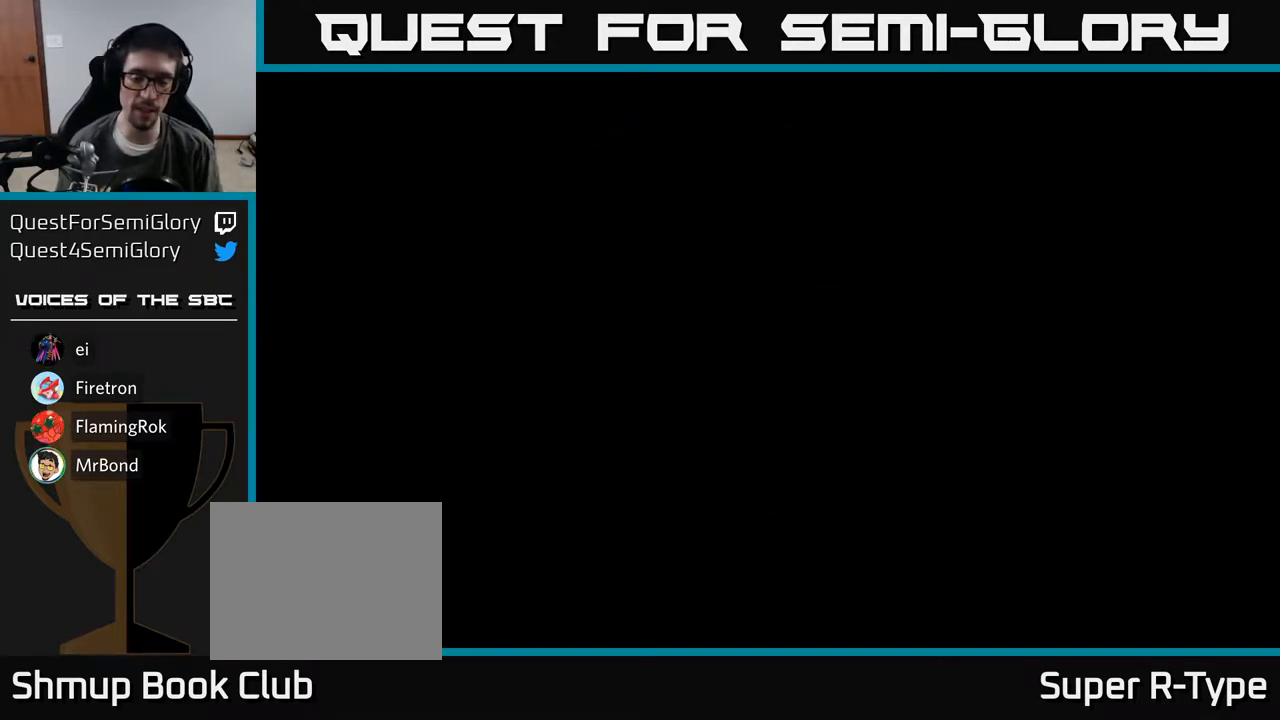
{"buttons": [], "right_stick": "center", "events": []}
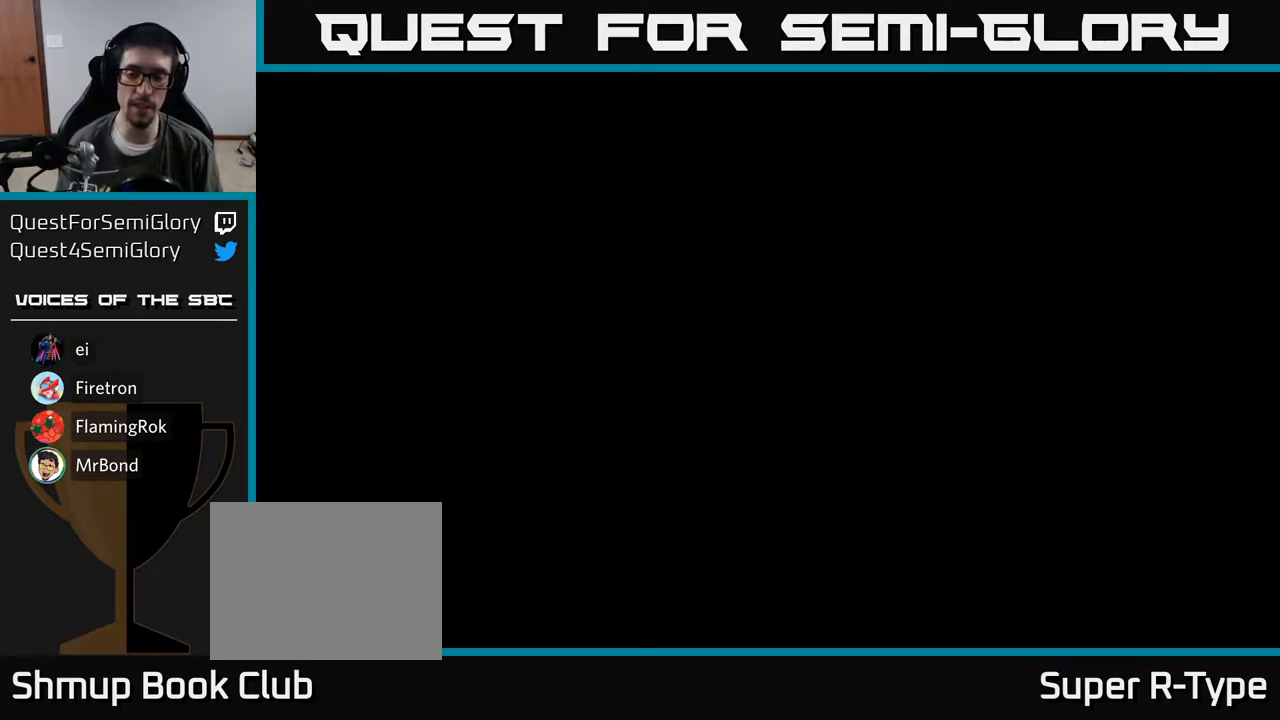
{"buttons": [], "right_stick": "center", "events": []}
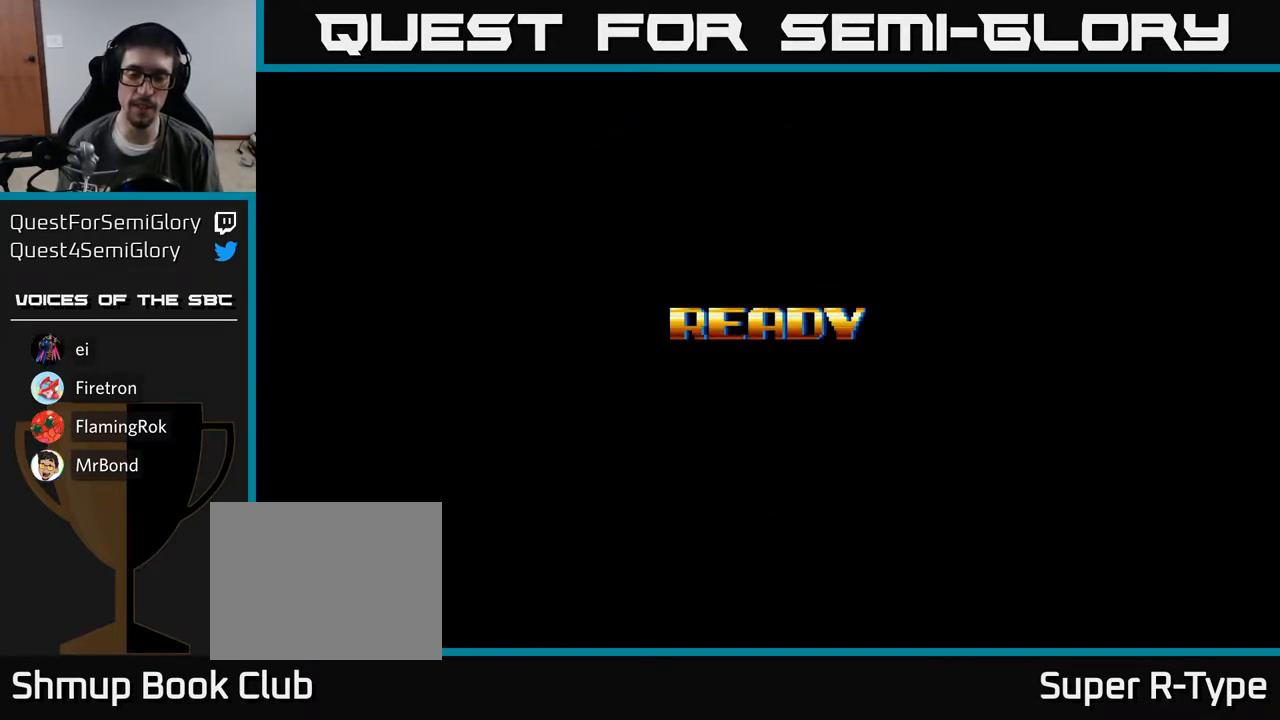
{"buttons": [], "right_stick": "center", "events": [[333, "A", "down"], [483, "A", "up"]]}
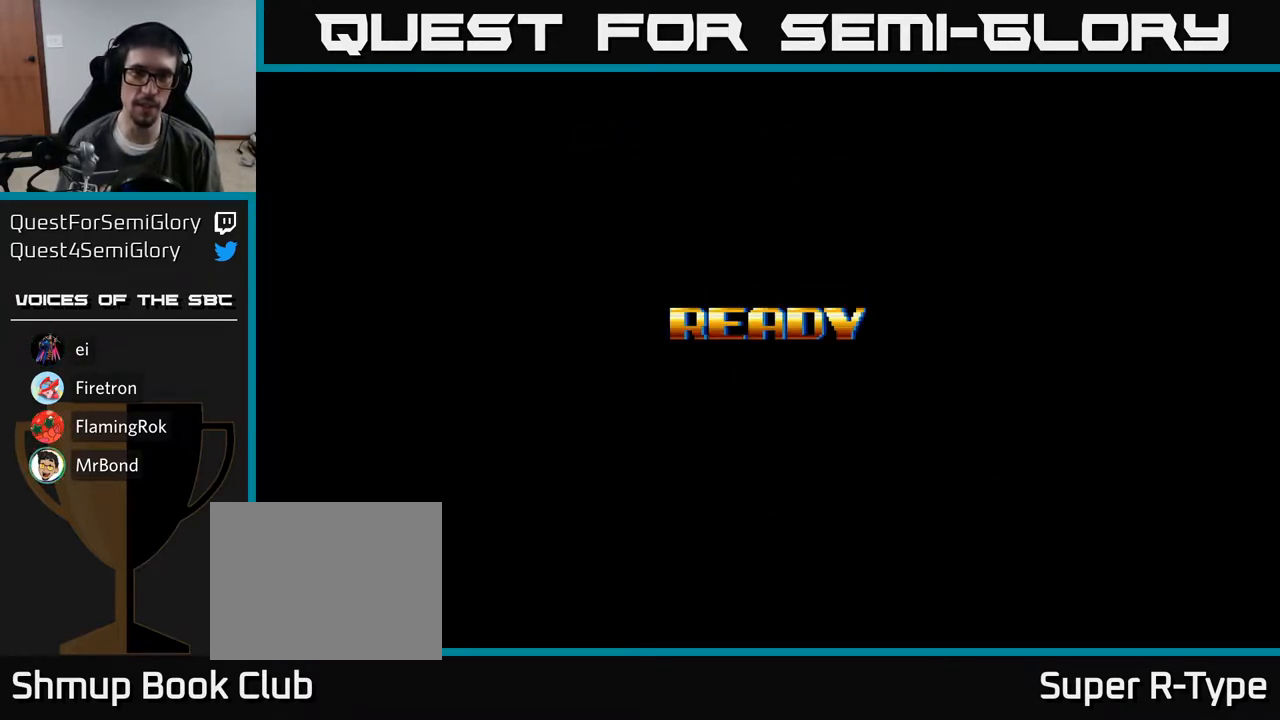
{"buttons": [], "right_stick": "center", "events": [[400, "START", "down"], [500, "START", "up"]]}
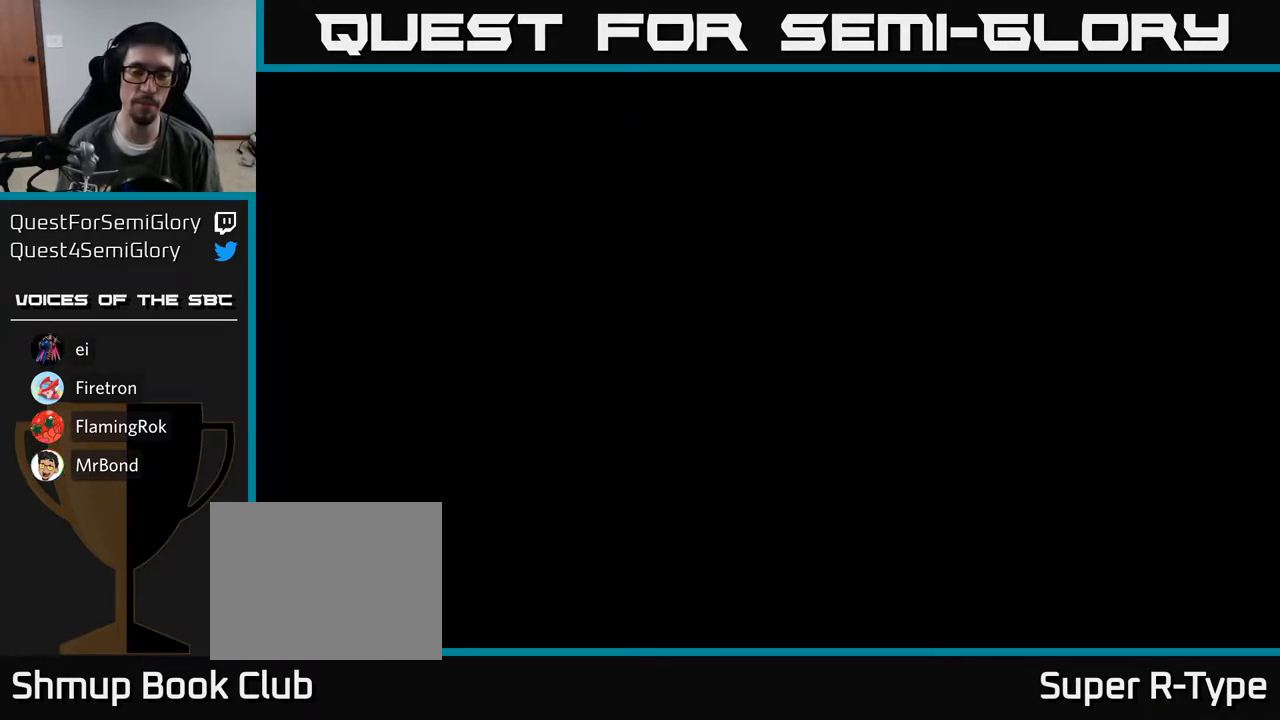
{"buttons": [], "right_stick": "center", "events": []}
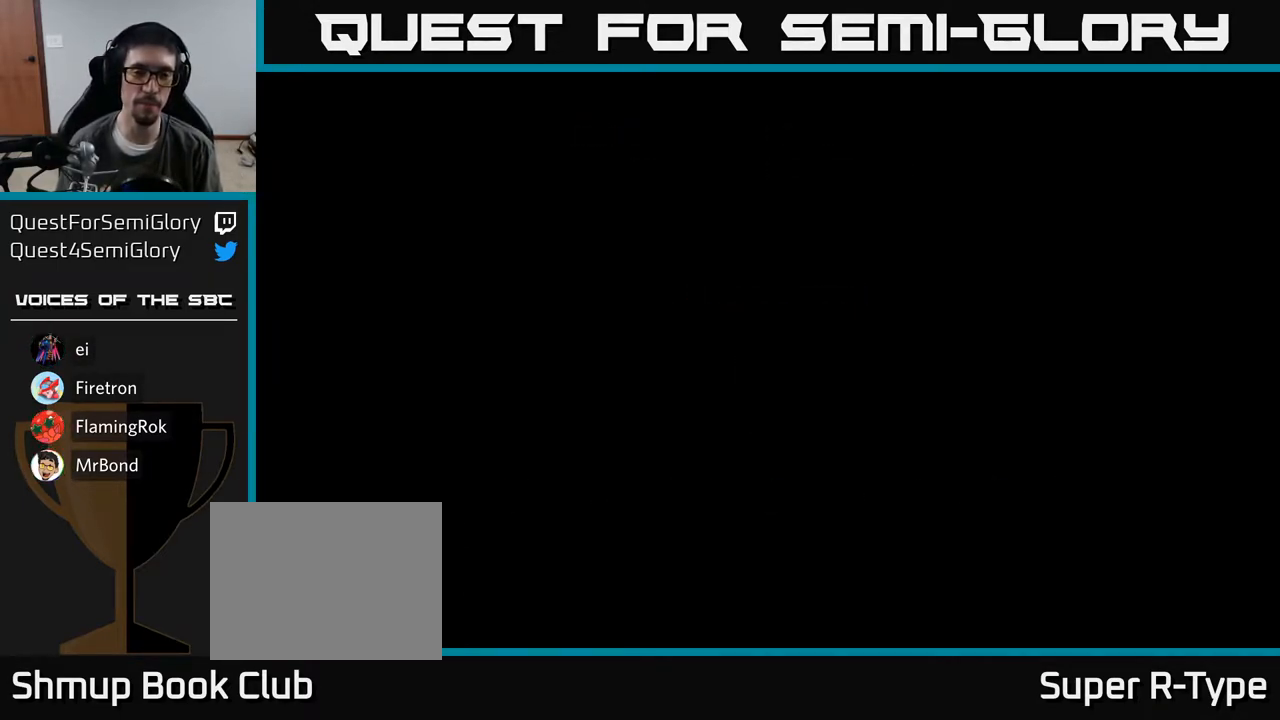
{"buttons": [], "right_stick": "center", "events": []}
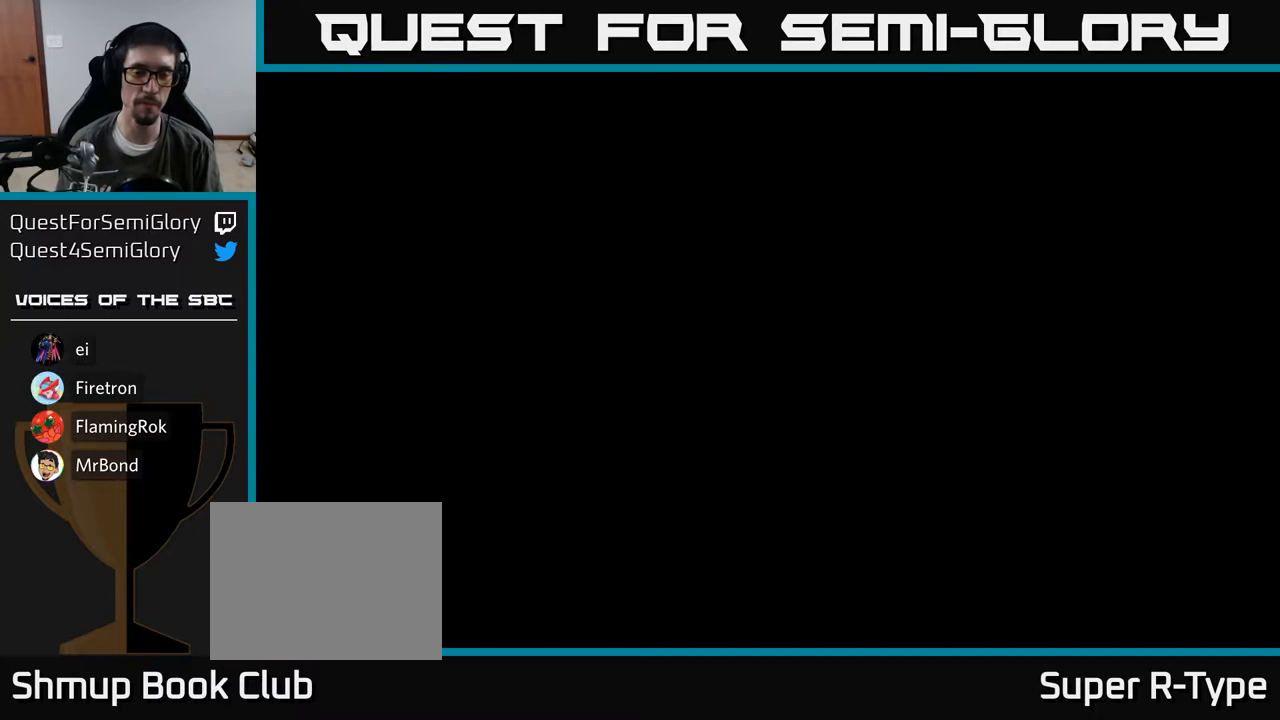
{"buttons": [], "right_stick": "center", "events": []}
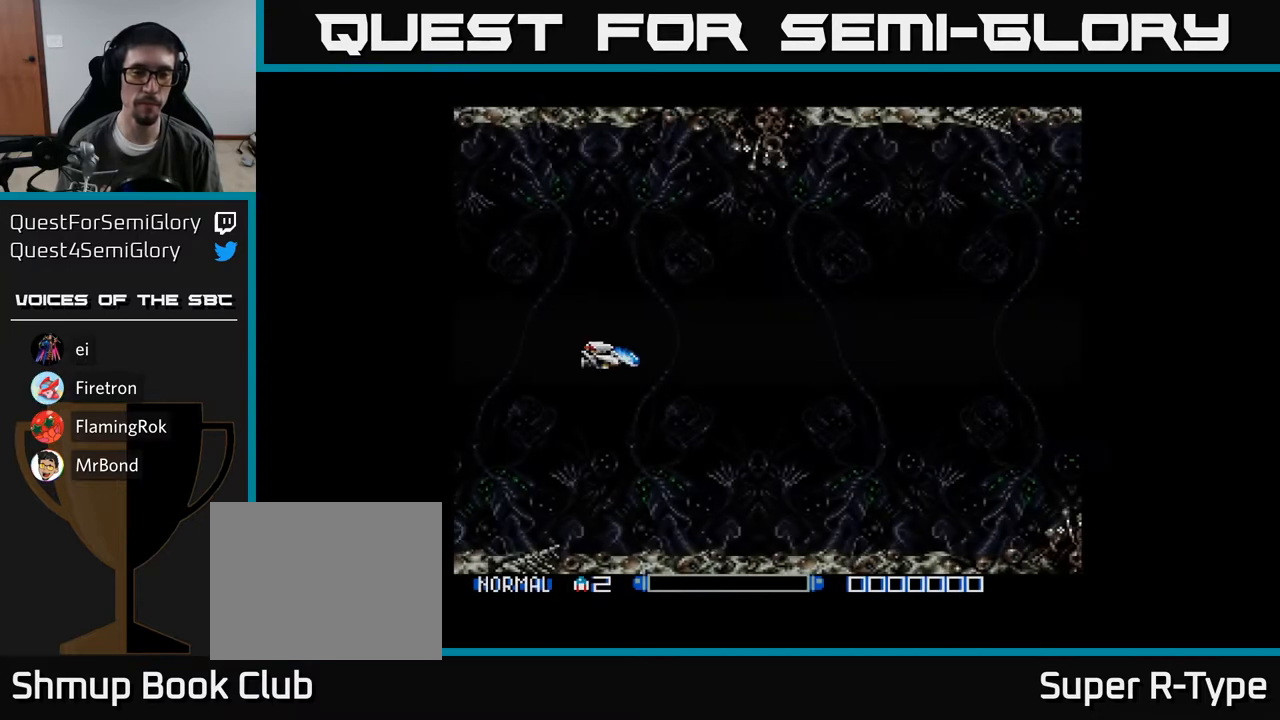
{"buttons": [], "right_stick": "center", "events": []}
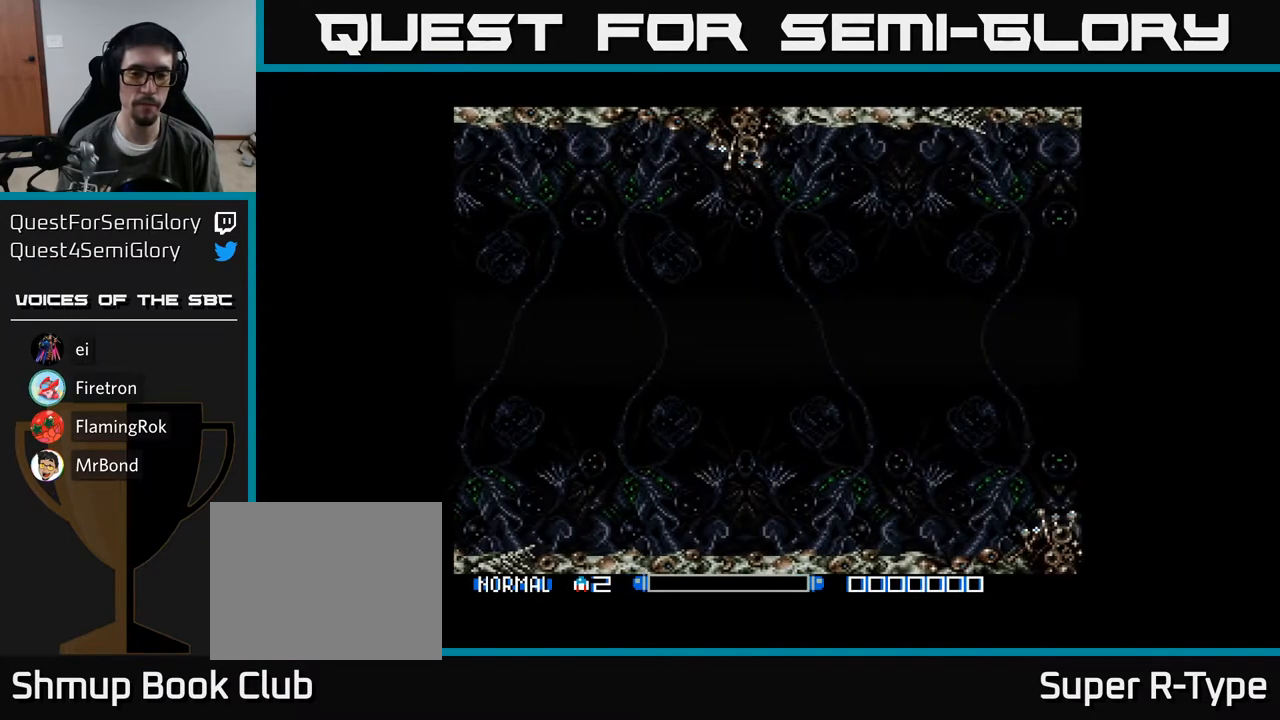
{"buttons": [], "right_stick": "center", "events": [[17, "START", "down"], [200, "START", "up"]]}
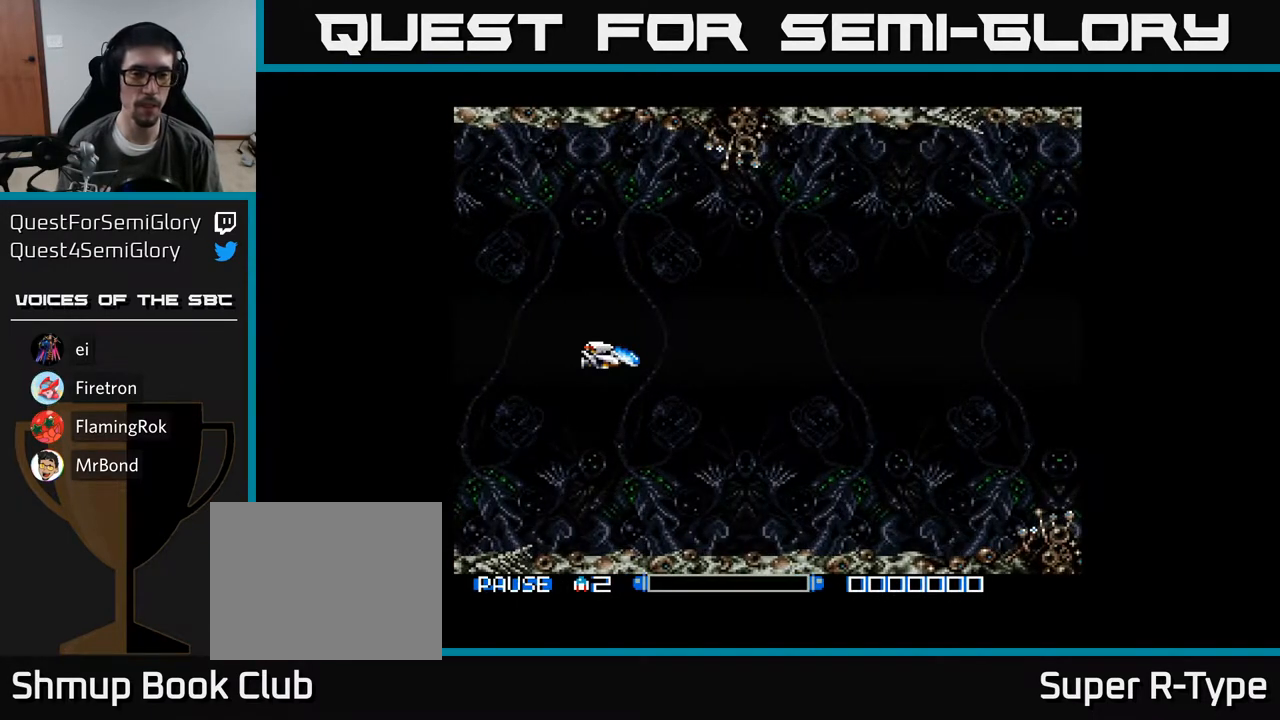
{"buttons": [], "right_stick": "center", "events": [[100, "START", "down"], [233, "START", "up"], [350, "SELECT", "down"], [467, "SELECT", "up"]]}
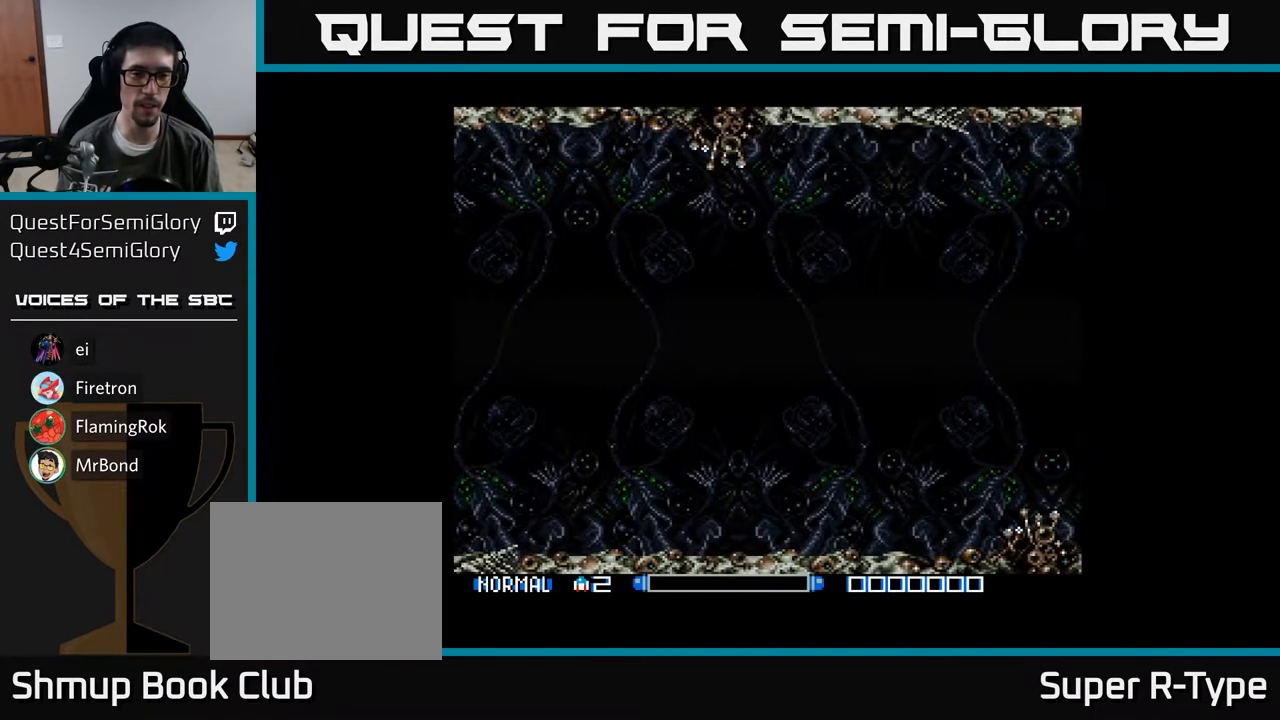
{"buttons": [], "right_stick": "center", "events": [[150, "SELECT", "down"], [283, "SELECT", "up"]]}